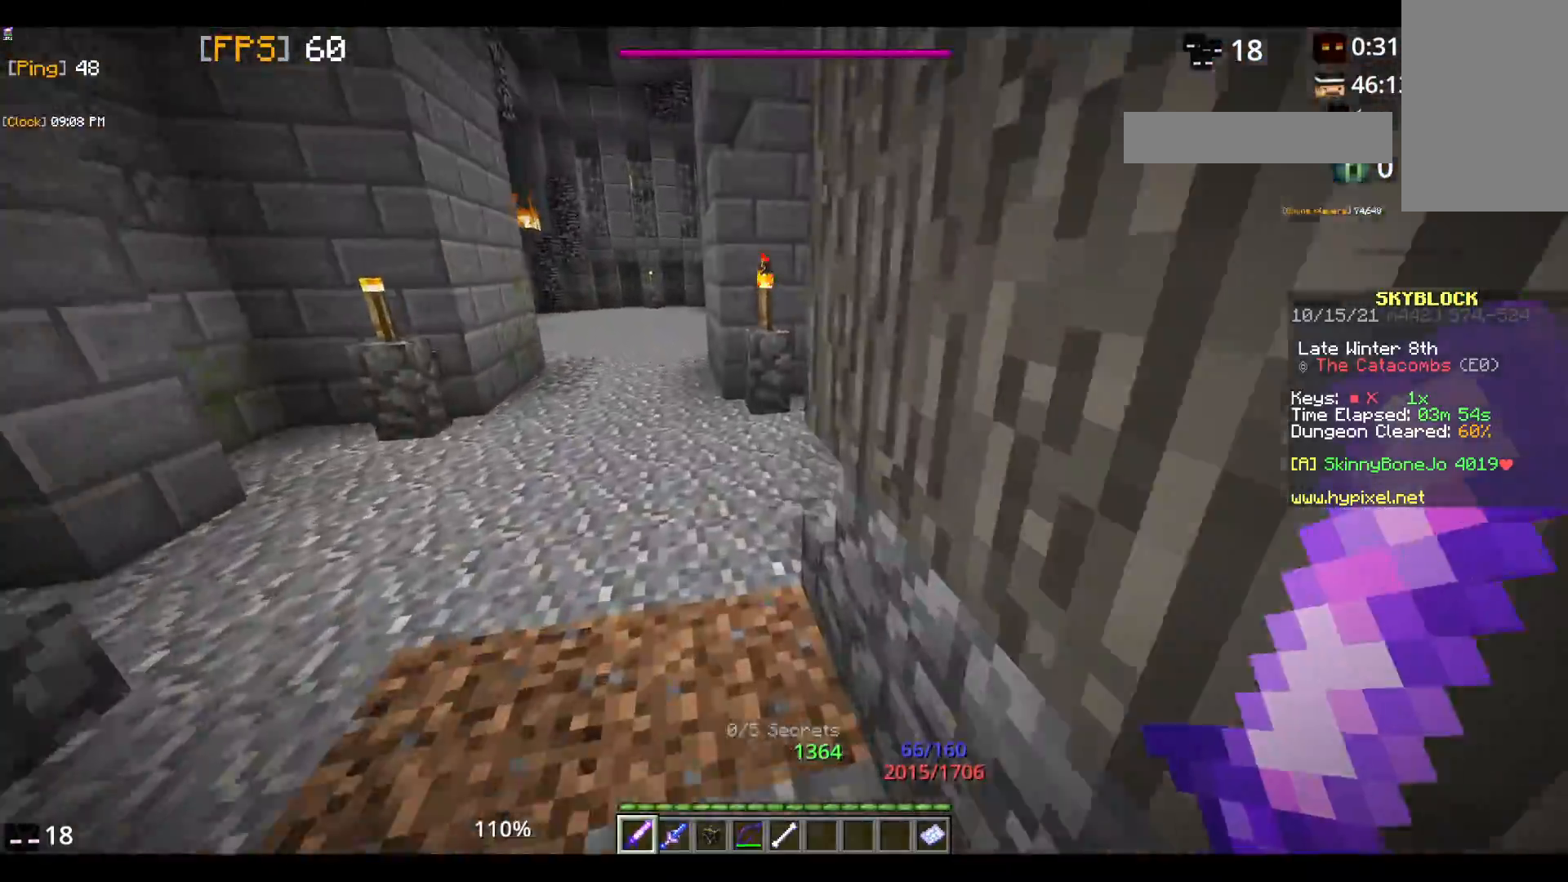
Gameplay with keyboard and mouse; each line is a JSON object with the keys and mouse buttons held at the frame after it. "events" lists presses ("down") and releases ("up") of "a", "d", "s", "space", "w", "mouse_left" and "mouse_right" between this image and that frame as [ms after this image, input, new state], when the widget could be followed in between. "mouse_left", "mouse_right" = the "left", "right" buttons of the "mouse" list. No other keys are recorded. Fast repeated clicks can show as one long hold. Mouse movement is not recorded.
{"keys": ["a", "space", "w"], "mouse": [], "events": []}
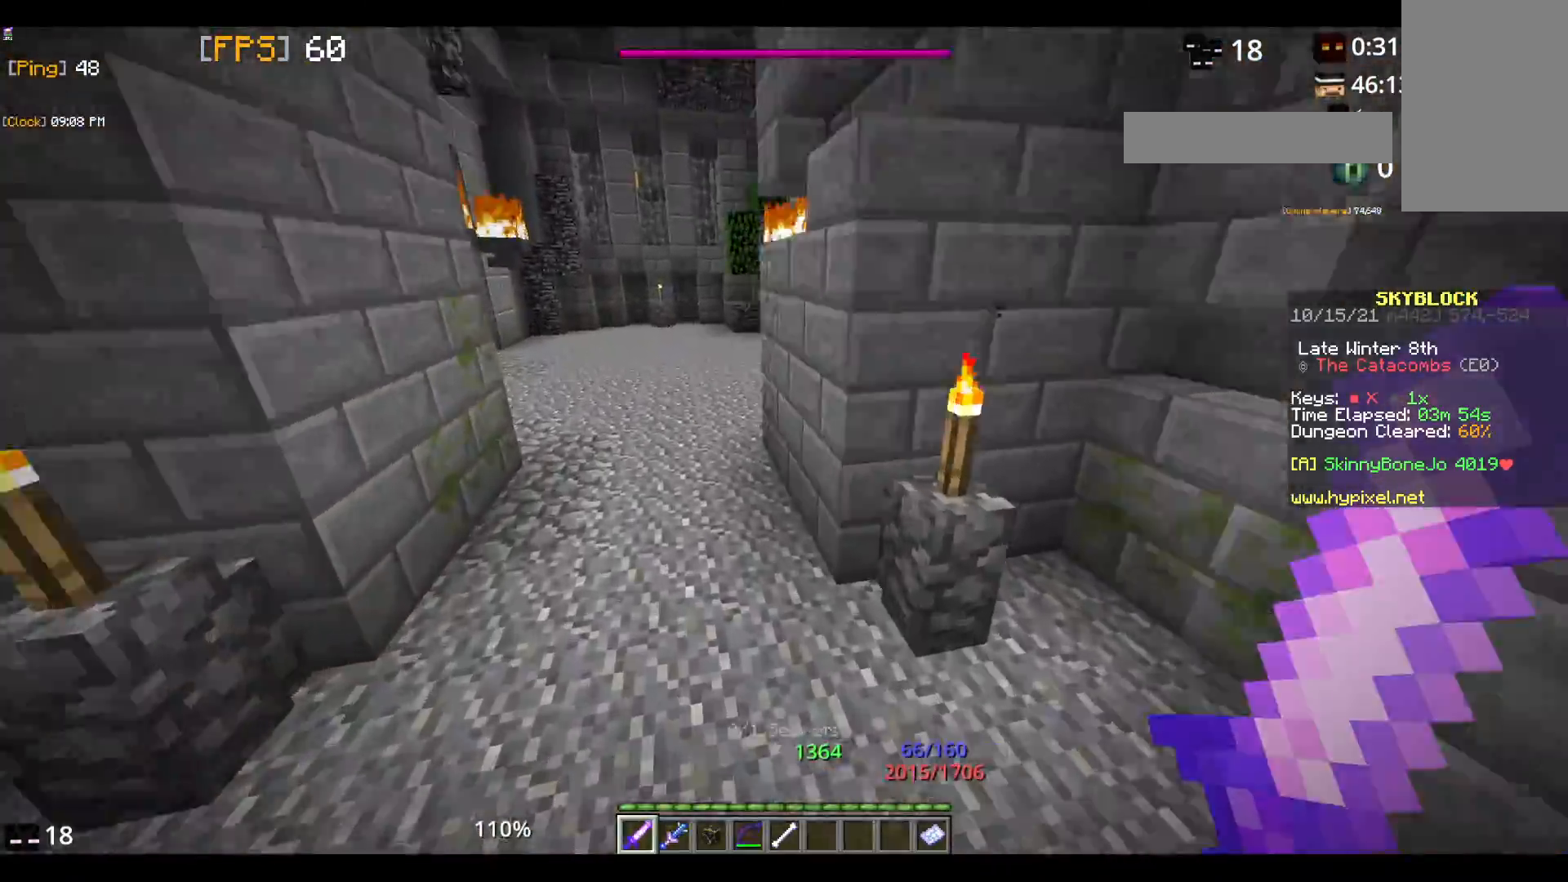
{"keys": ["a", "space", "w"], "mouse": [], "events": []}
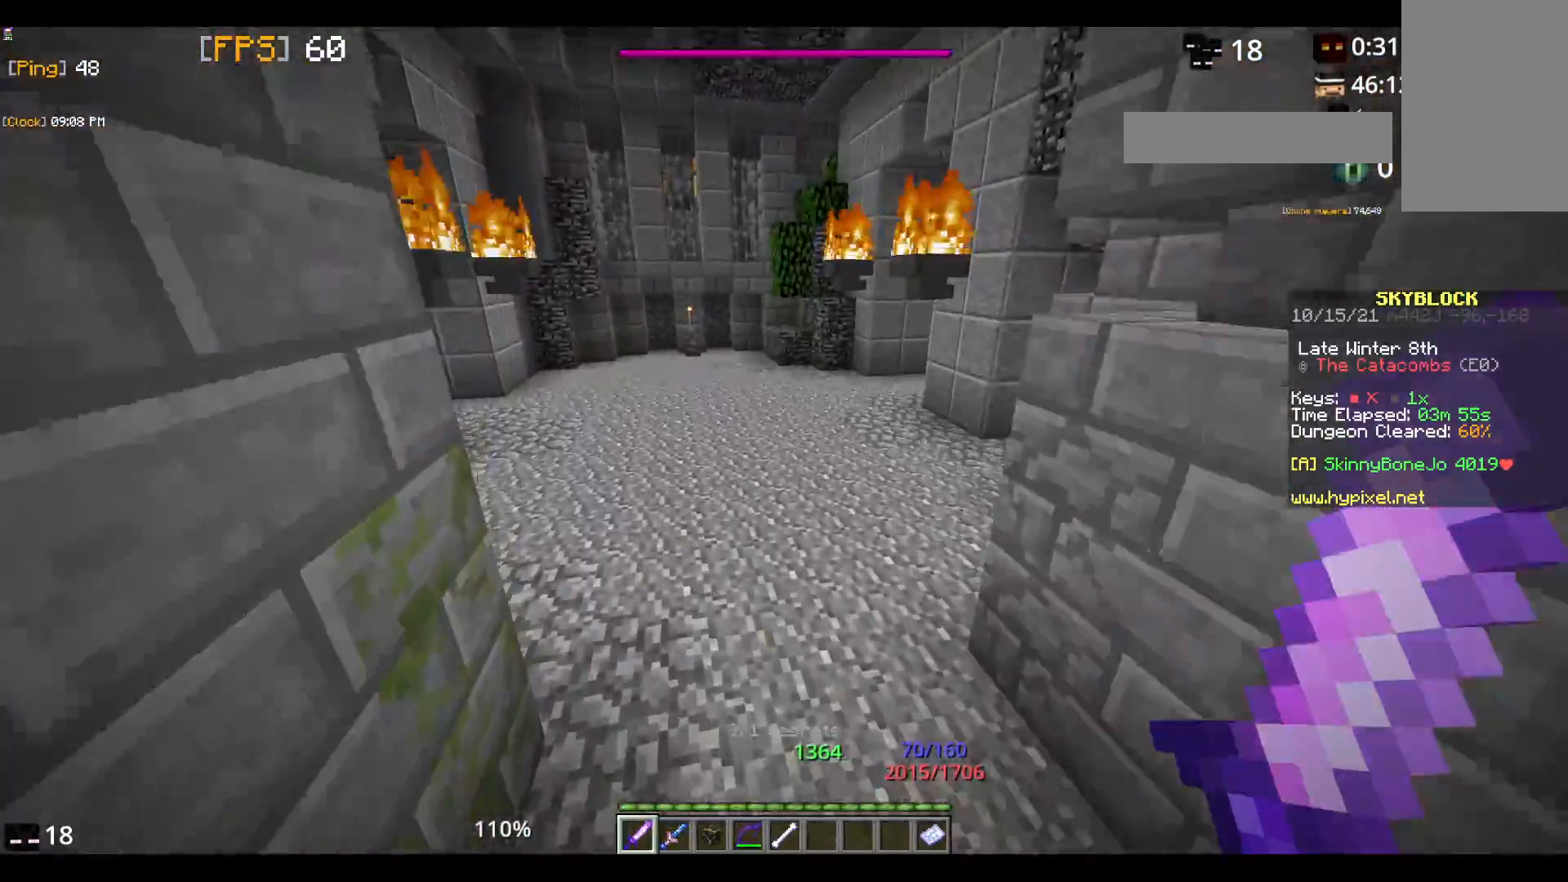
{"keys": ["a", "space", "w"], "mouse": [], "events": []}
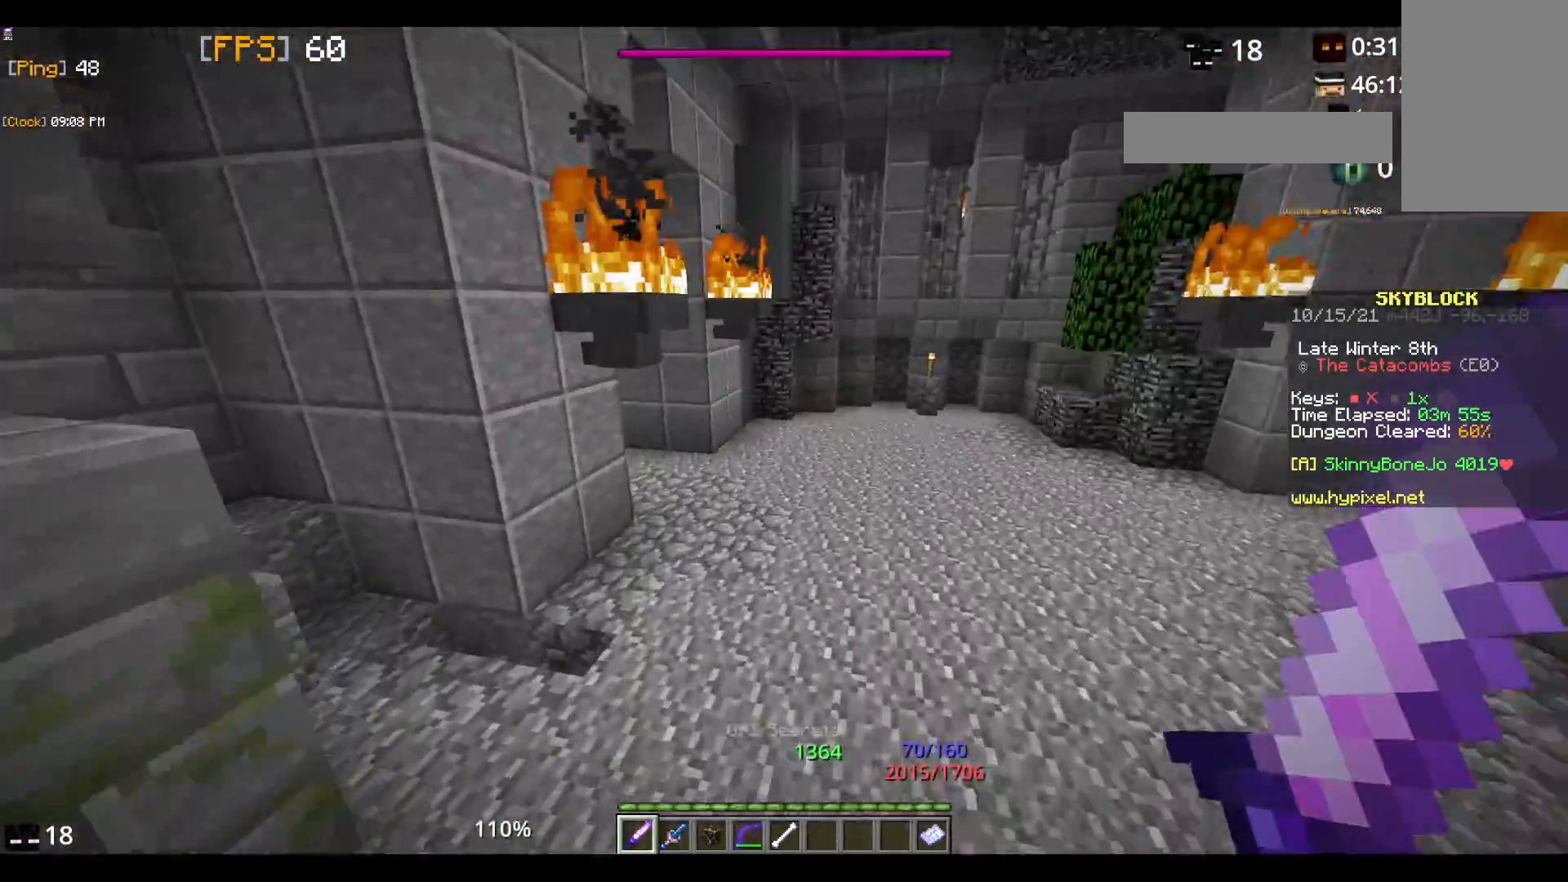
{"keys": ["w"], "mouse": [], "events": [[33, "space", "up"], [250, "a", "up"]]}
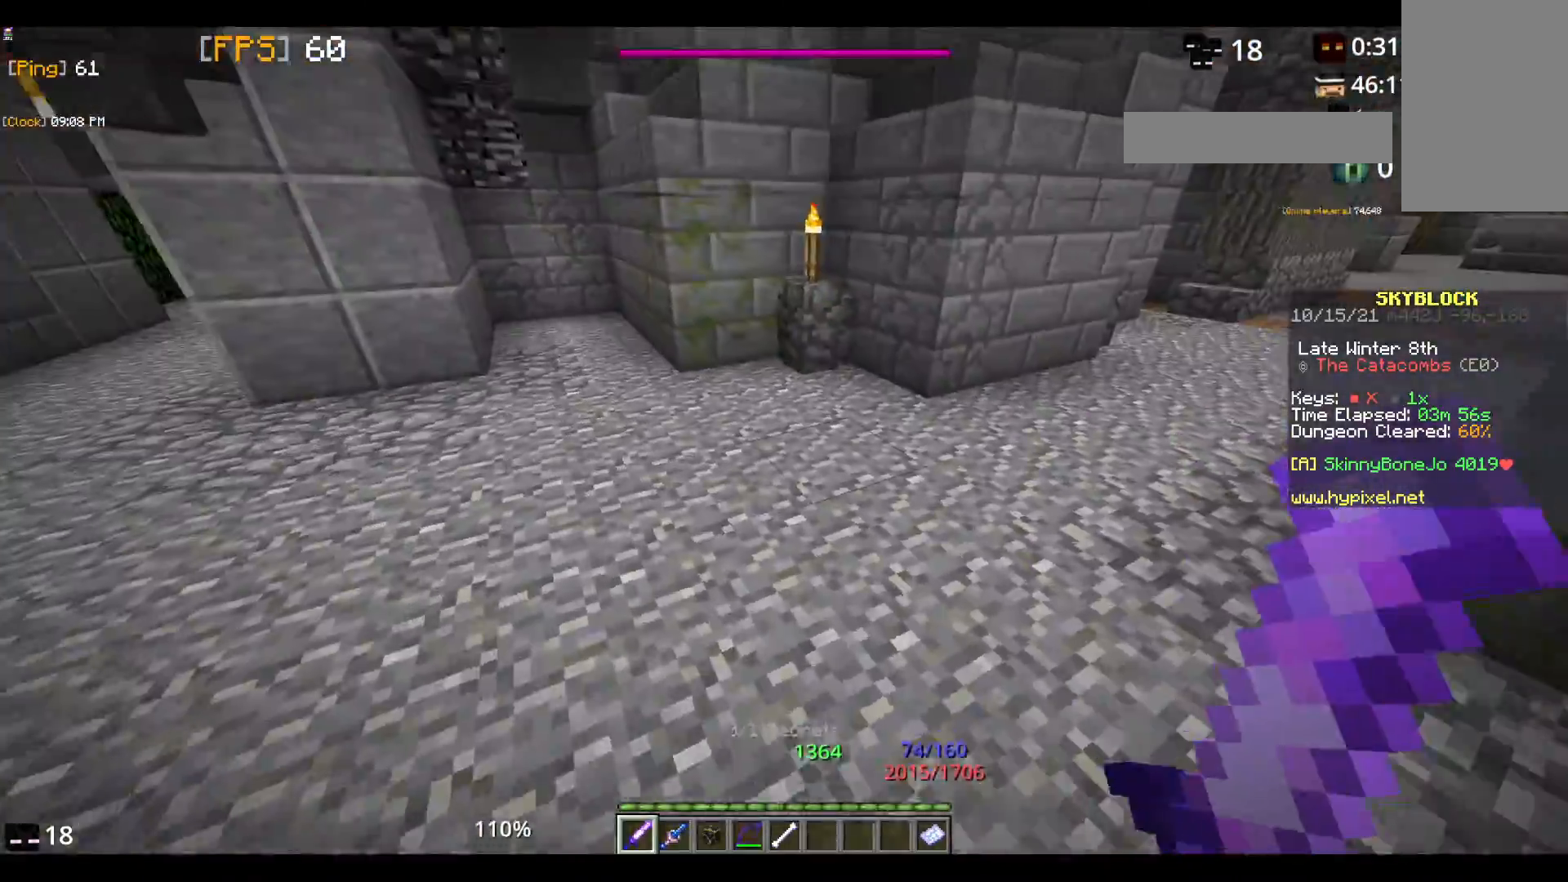
{"keys": ["w"], "mouse": [], "events": [[133, "a", "down"], [333, "a", "up"]]}
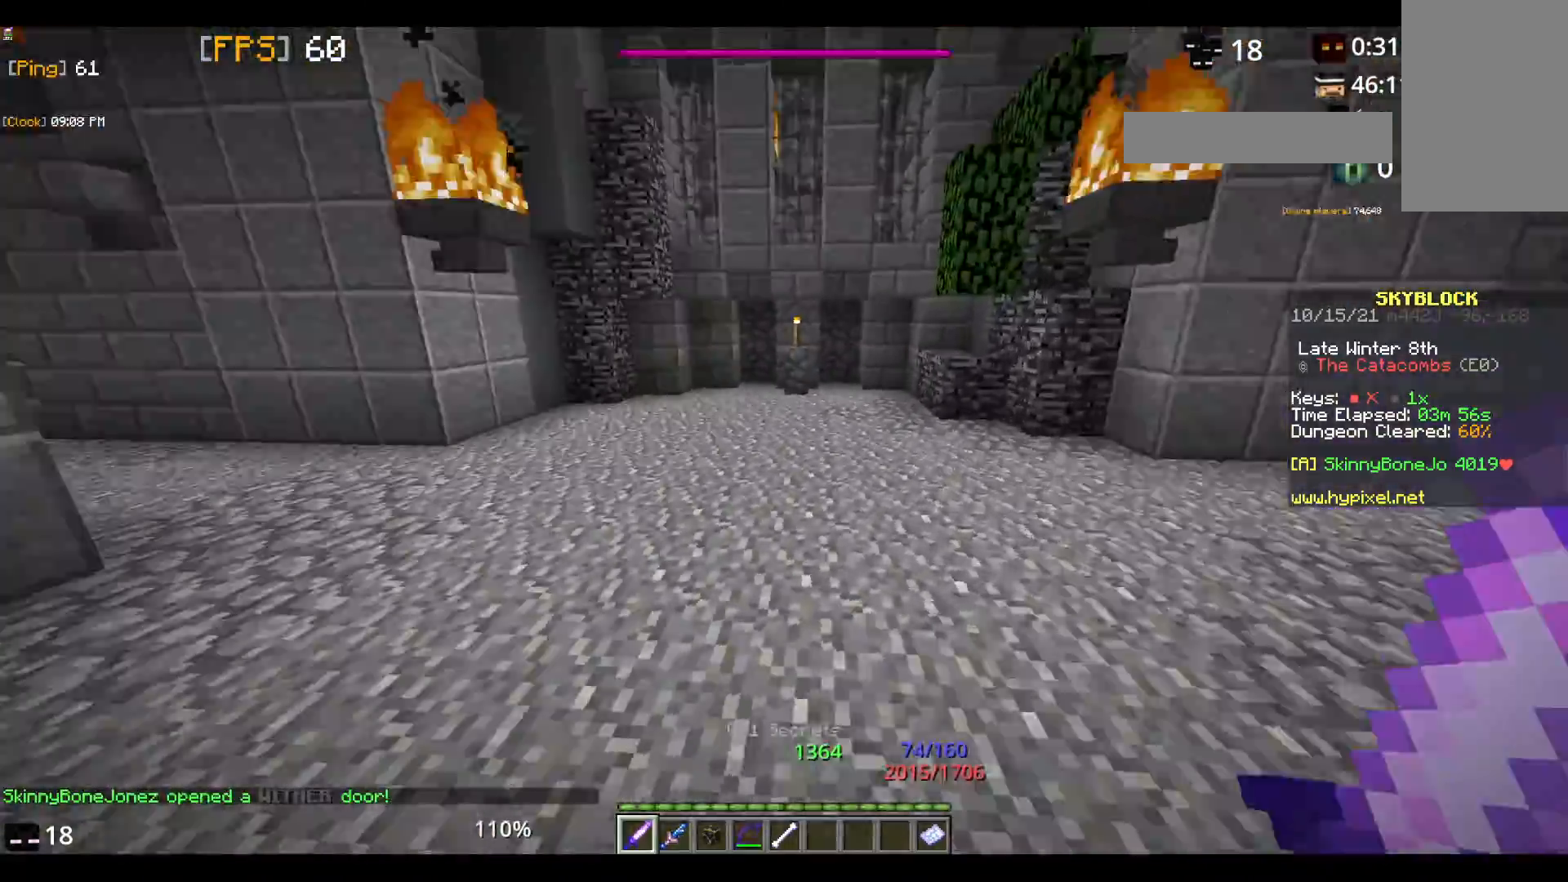
{"keys": ["space", "w"], "mouse": [], "events": [[67, "space", "down"]]}
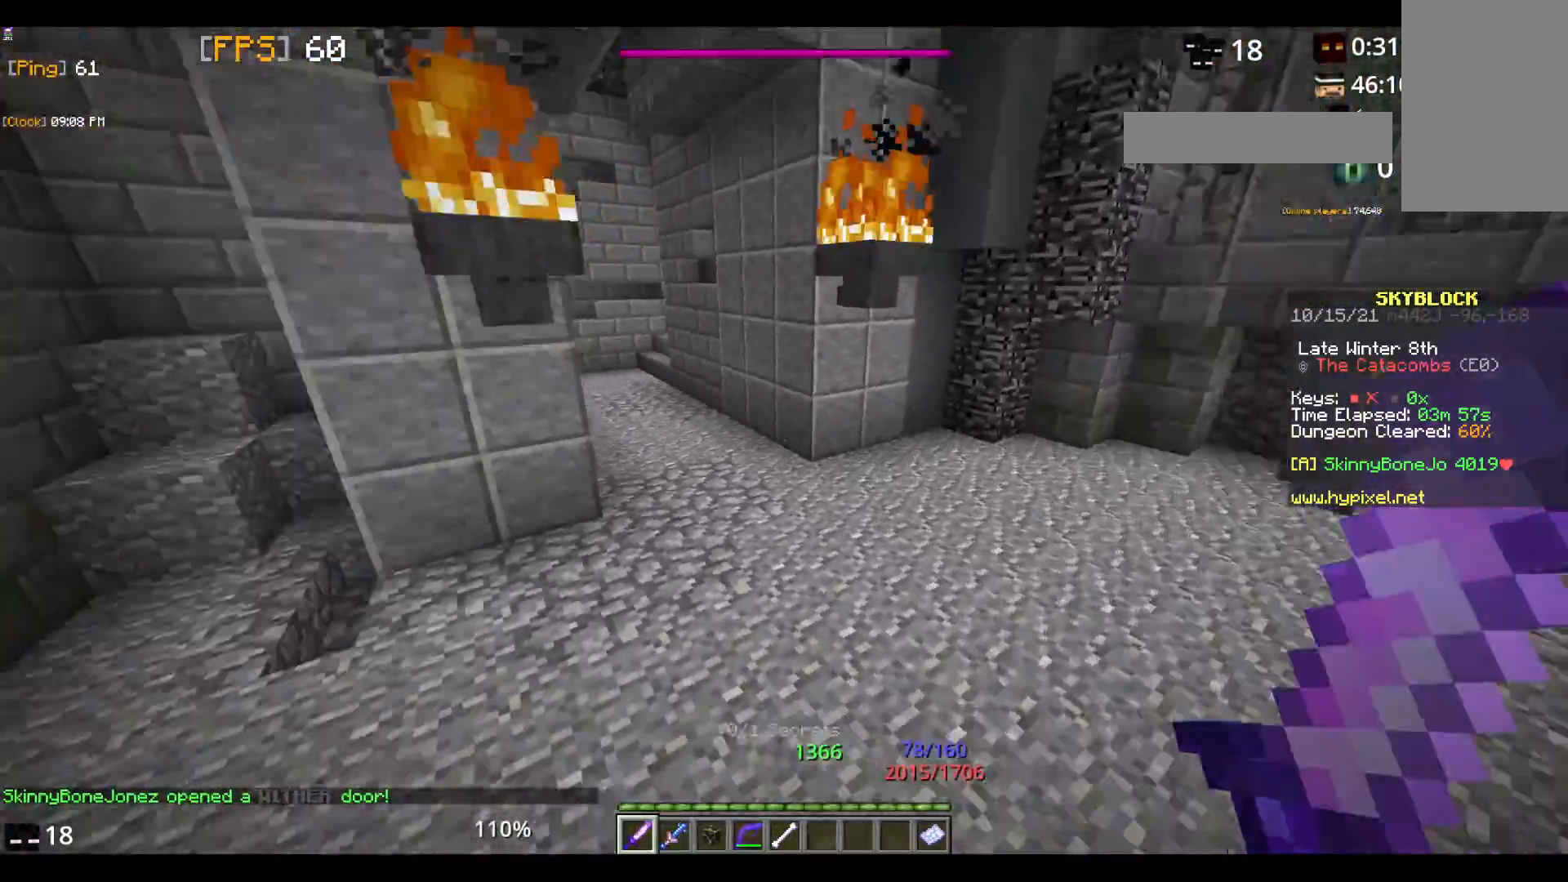
{"keys": ["w"], "mouse": [], "events": [[233, "space", "up"], [283, "w", "up"], [417, "w", "down"]]}
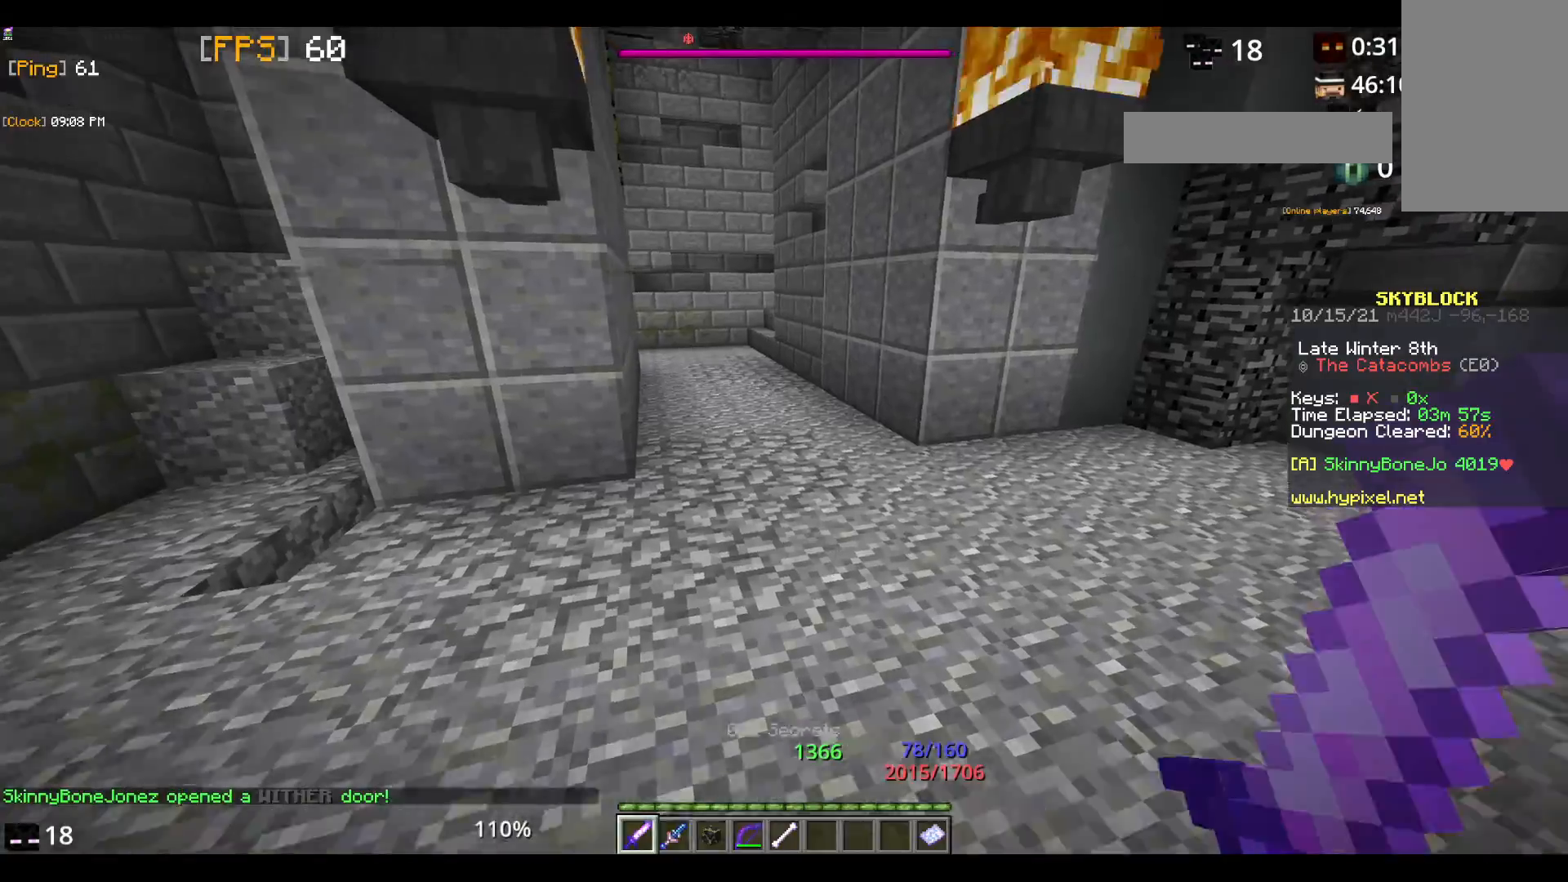
{"keys": ["space", "w"], "mouse": [], "events": [[167, "space", "down"]]}
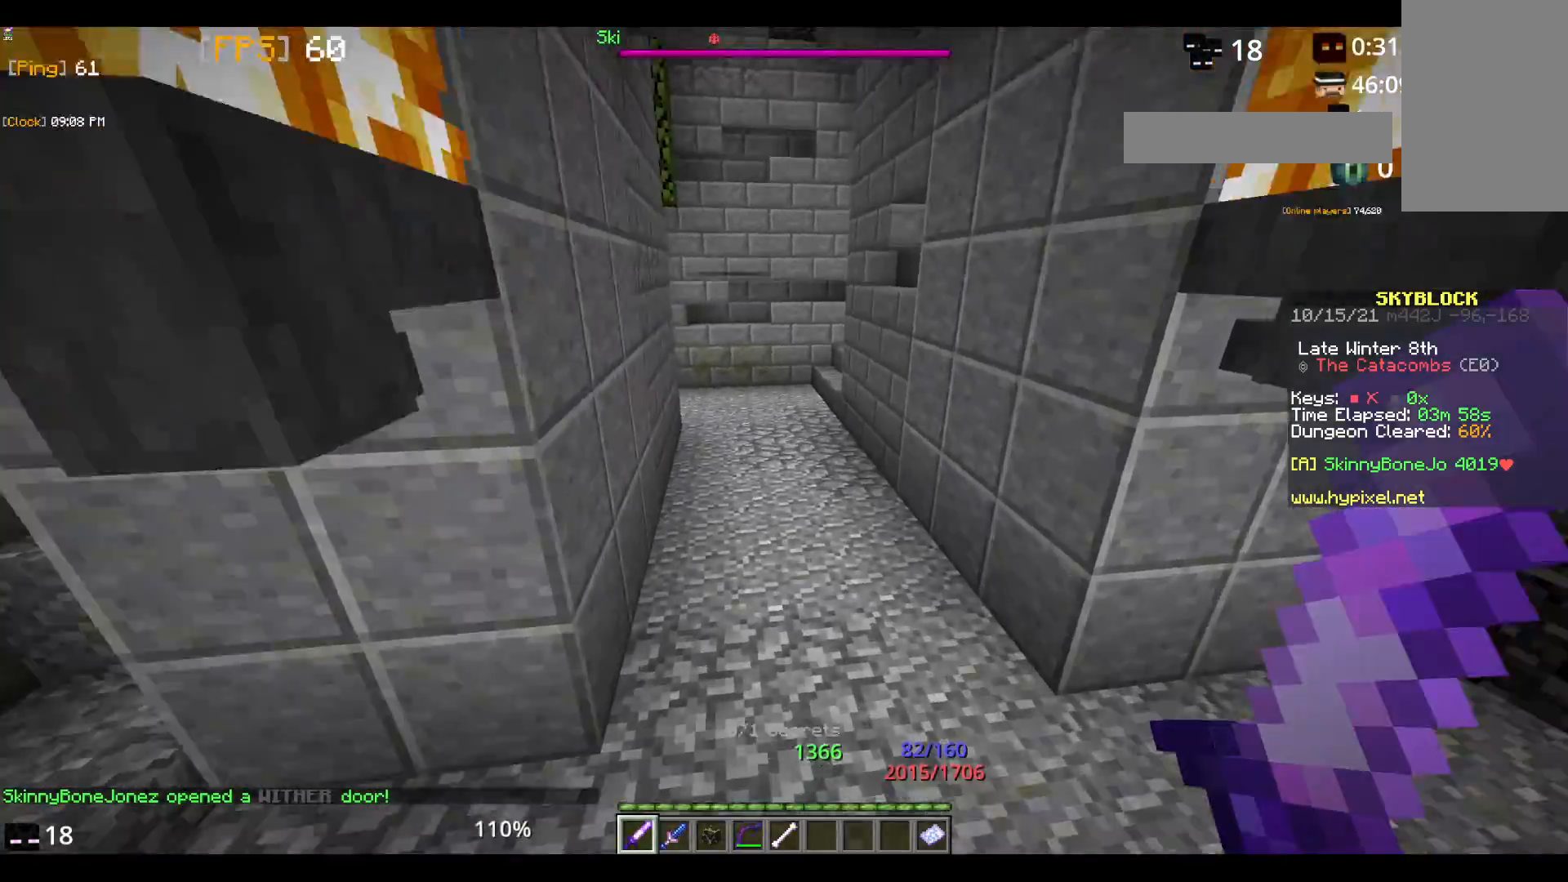
{"keys": ["space", "w"], "mouse": [], "events": []}
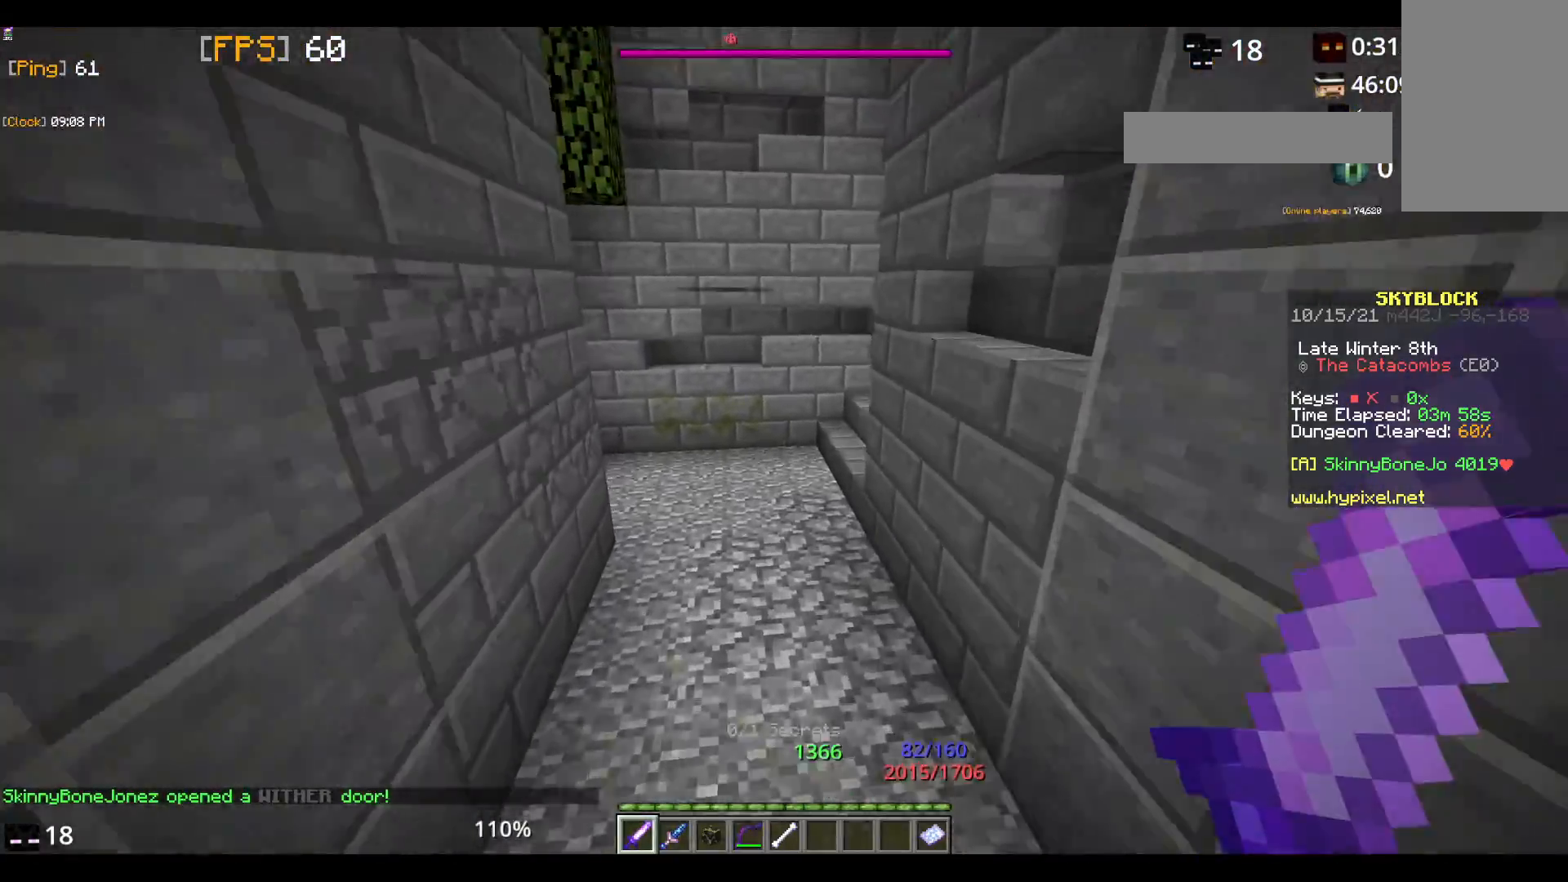
{"keys": ["w"], "mouse": [], "events": [[233, "space", "up"]]}
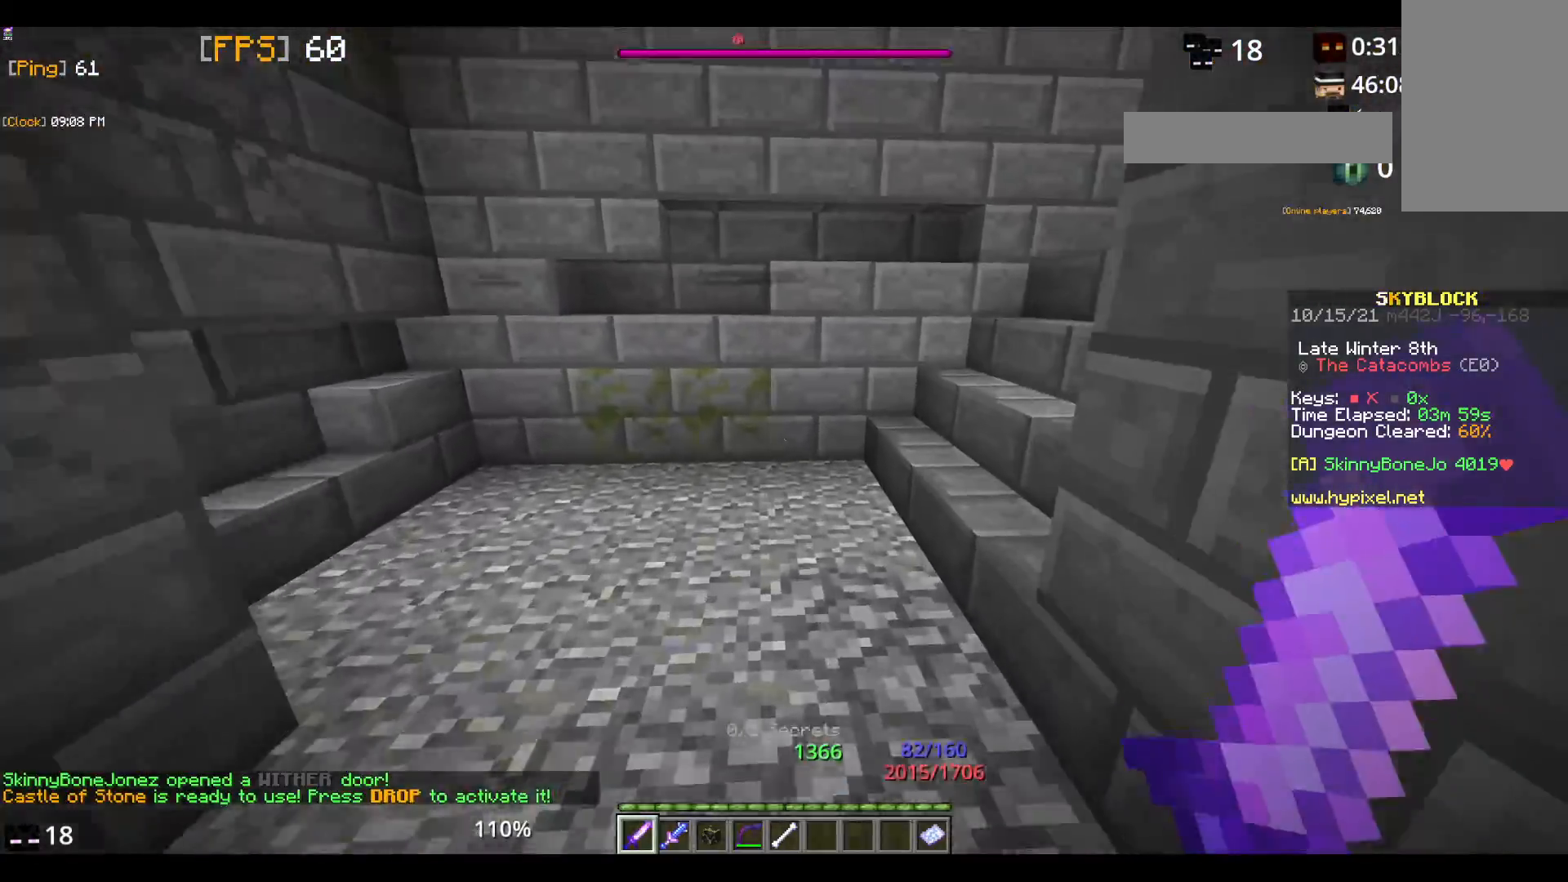
{"keys": ["w"], "mouse": [], "events": []}
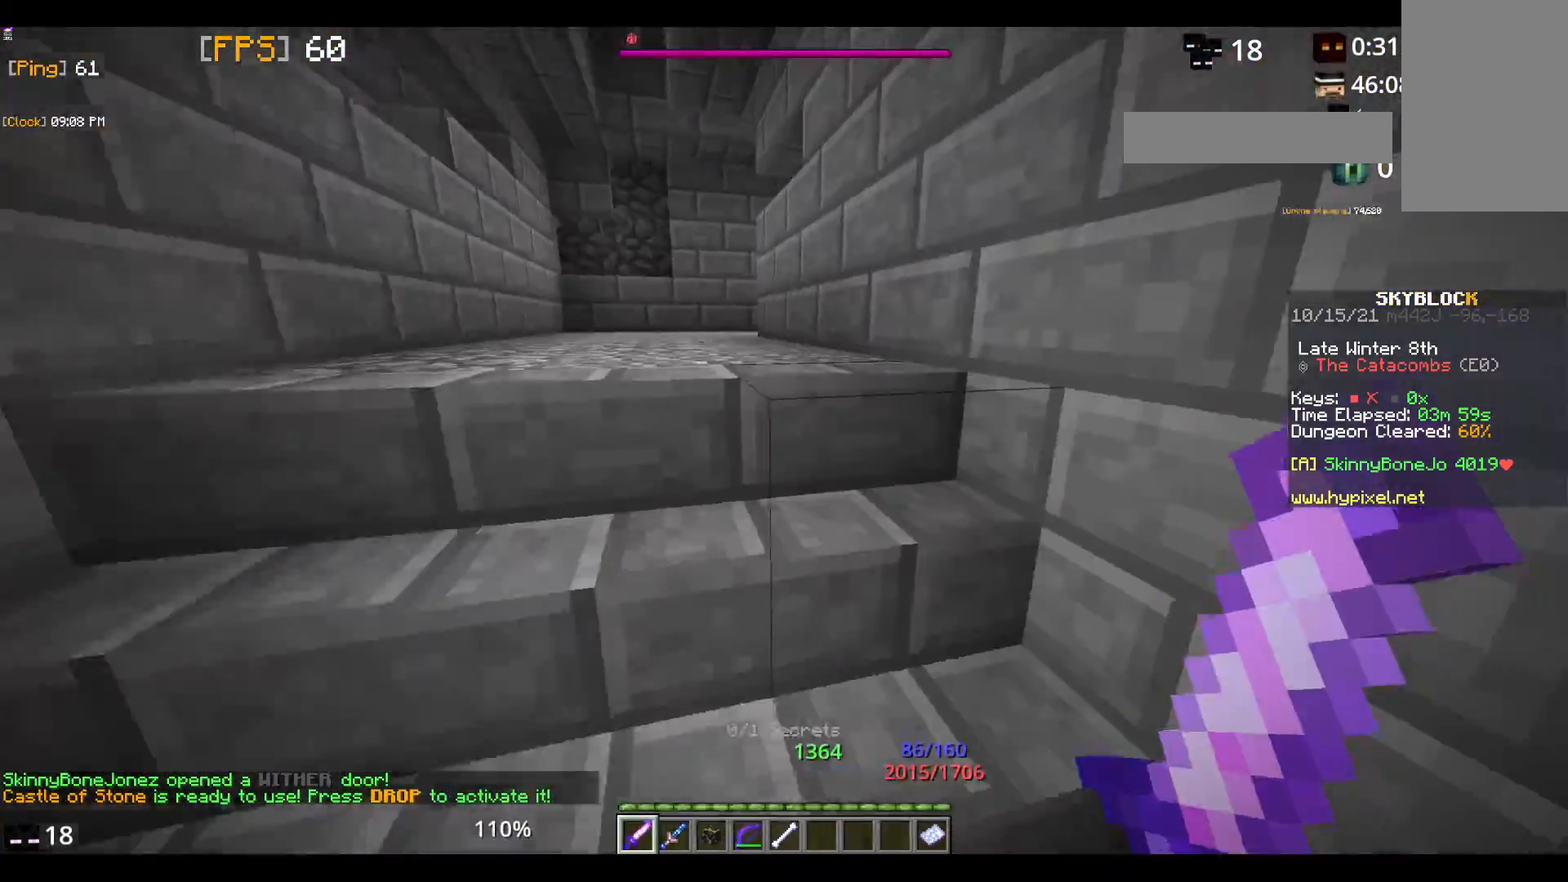
{"keys": ["w"], "mouse": [], "events": []}
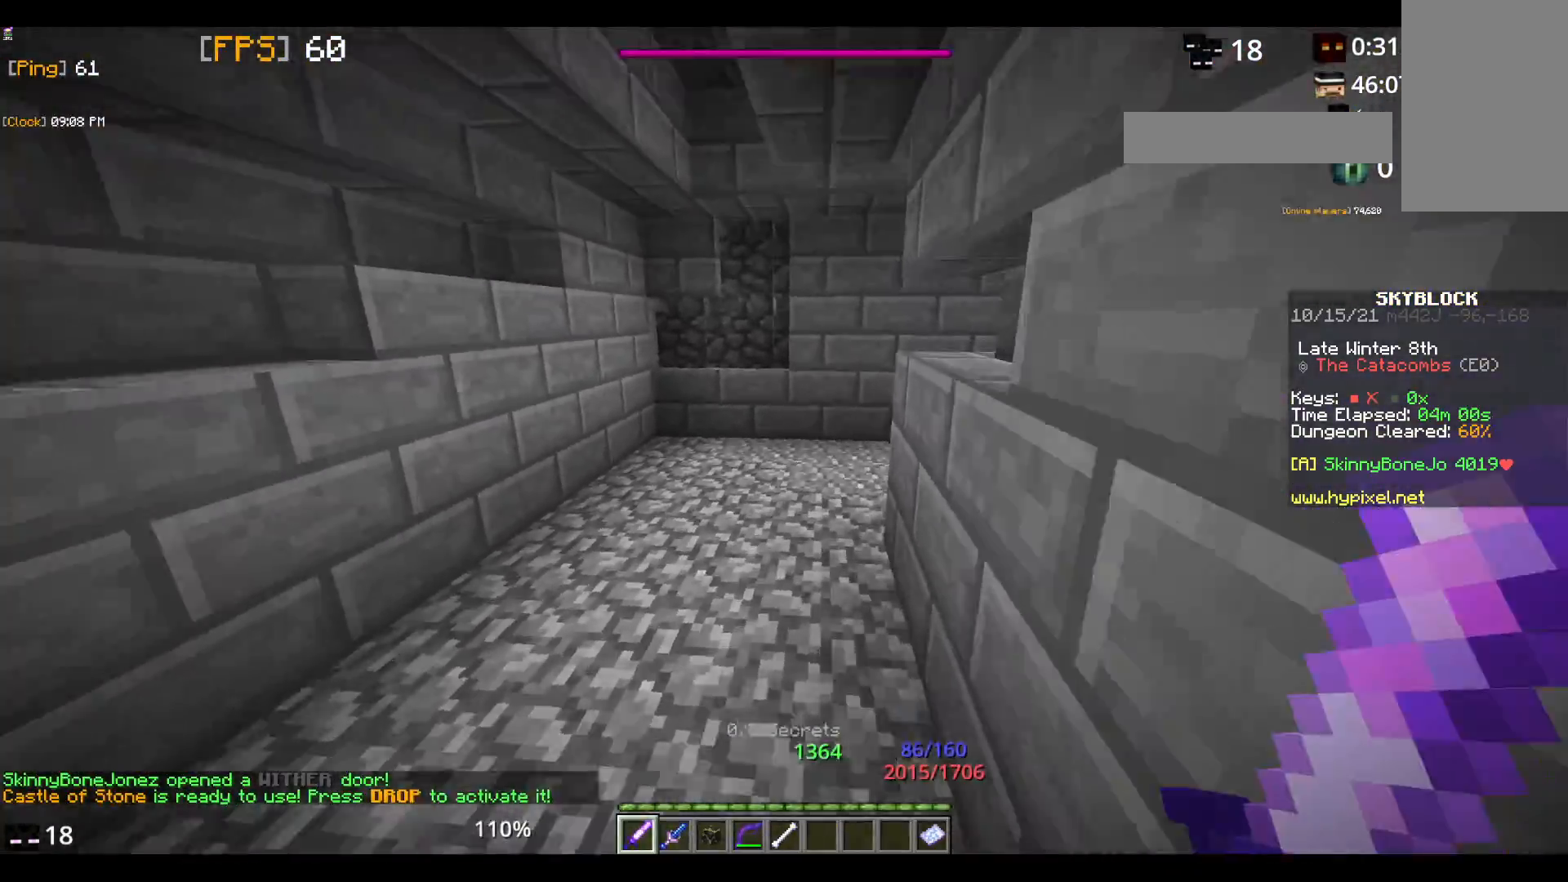
{"keys": ["w"], "mouse": [], "events": []}
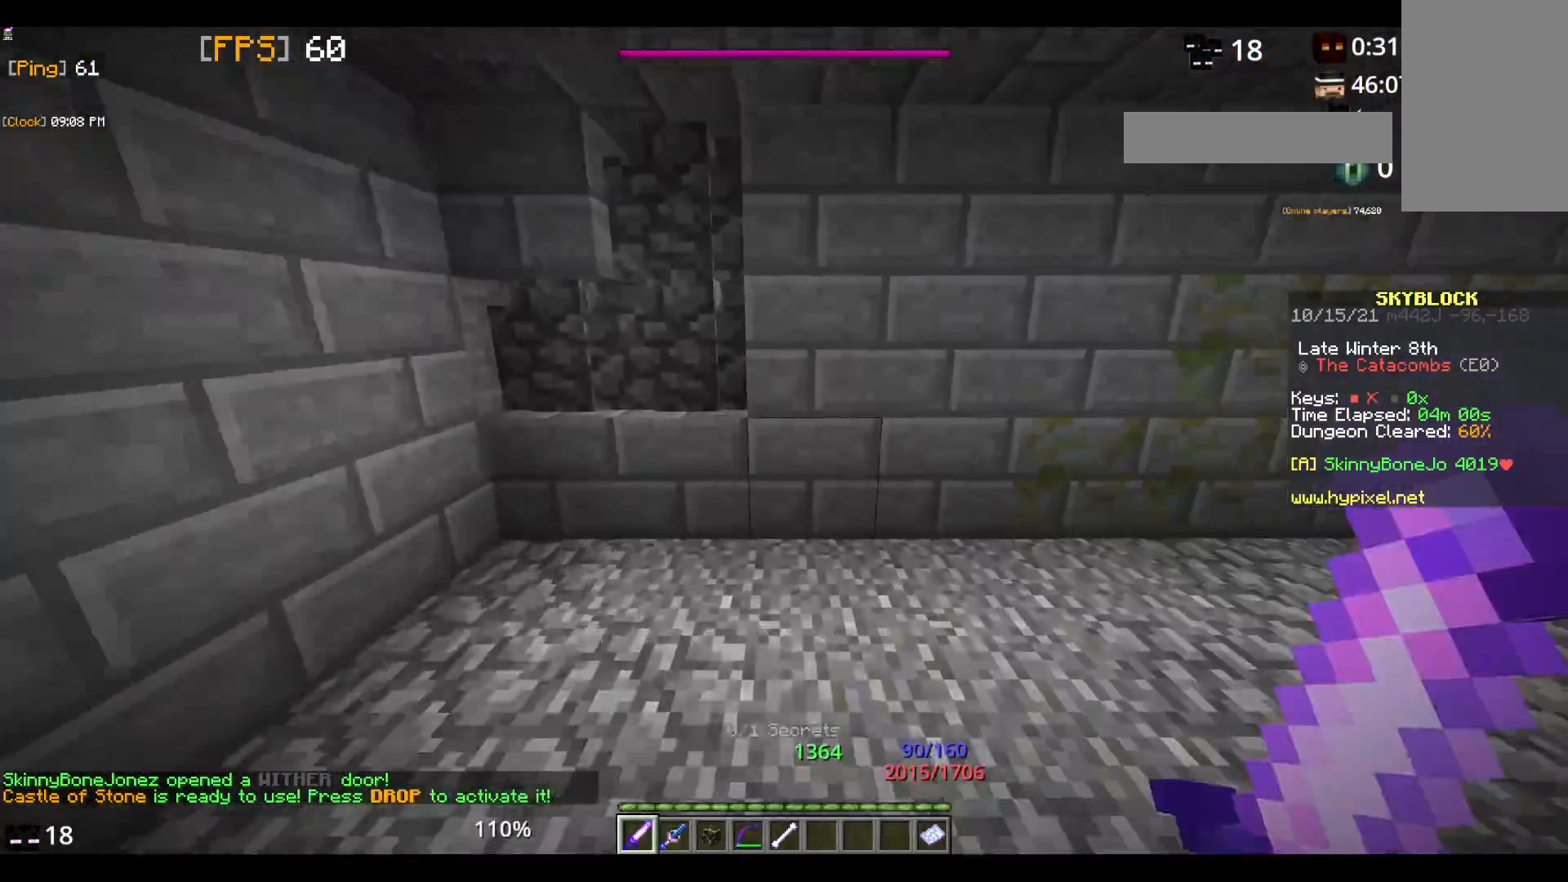
{"keys": ["w"], "mouse": [], "events": []}
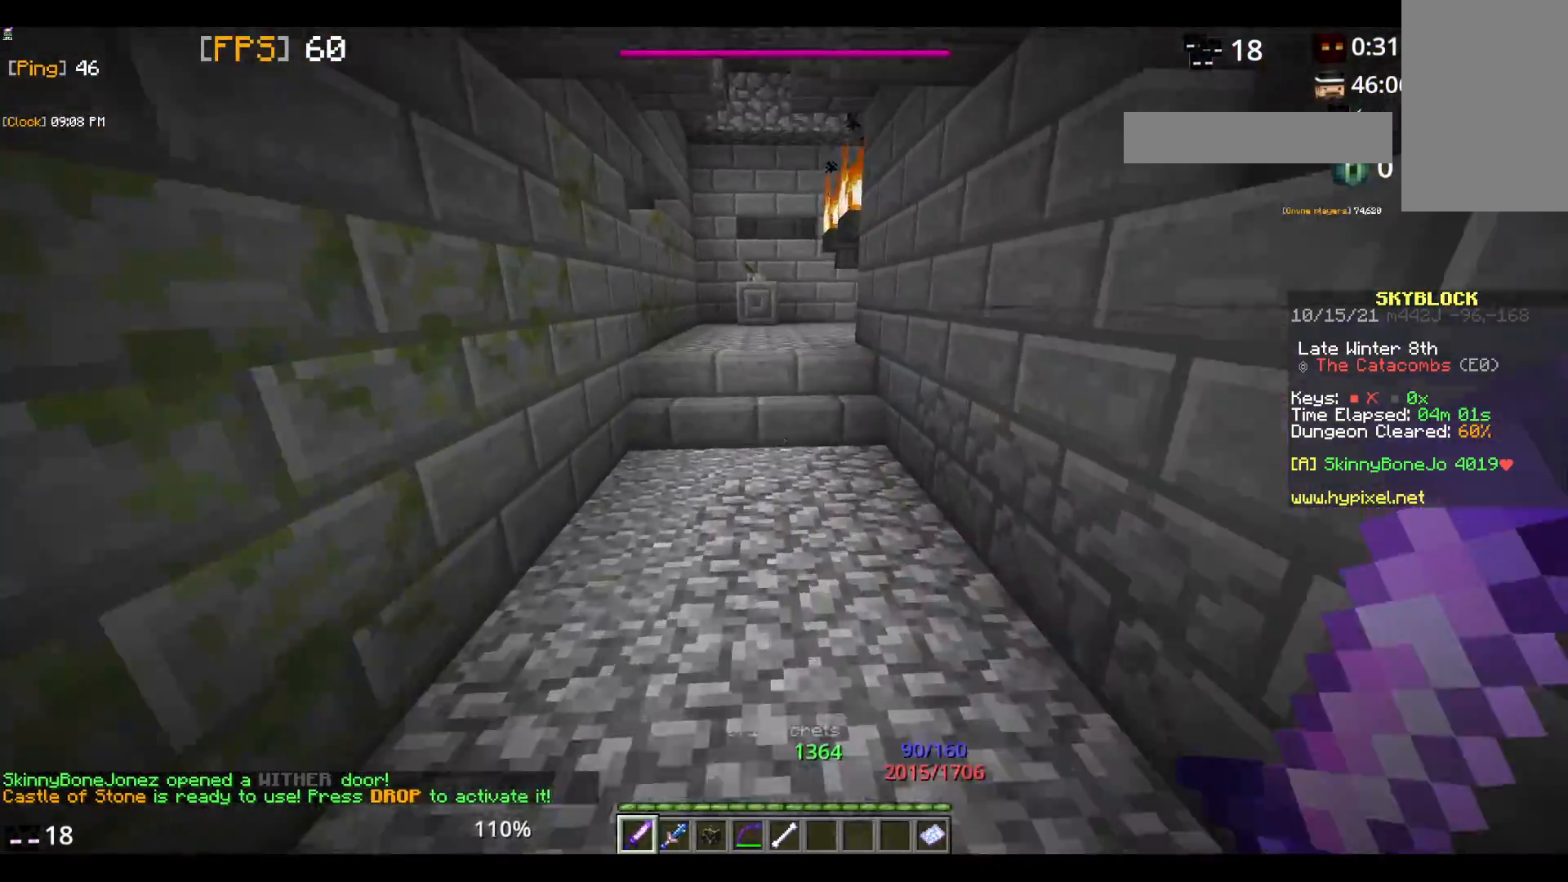
{"keys": ["w"], "mouse": [], "events": [[233, "w", "up"], [467, "w", "down"]]}
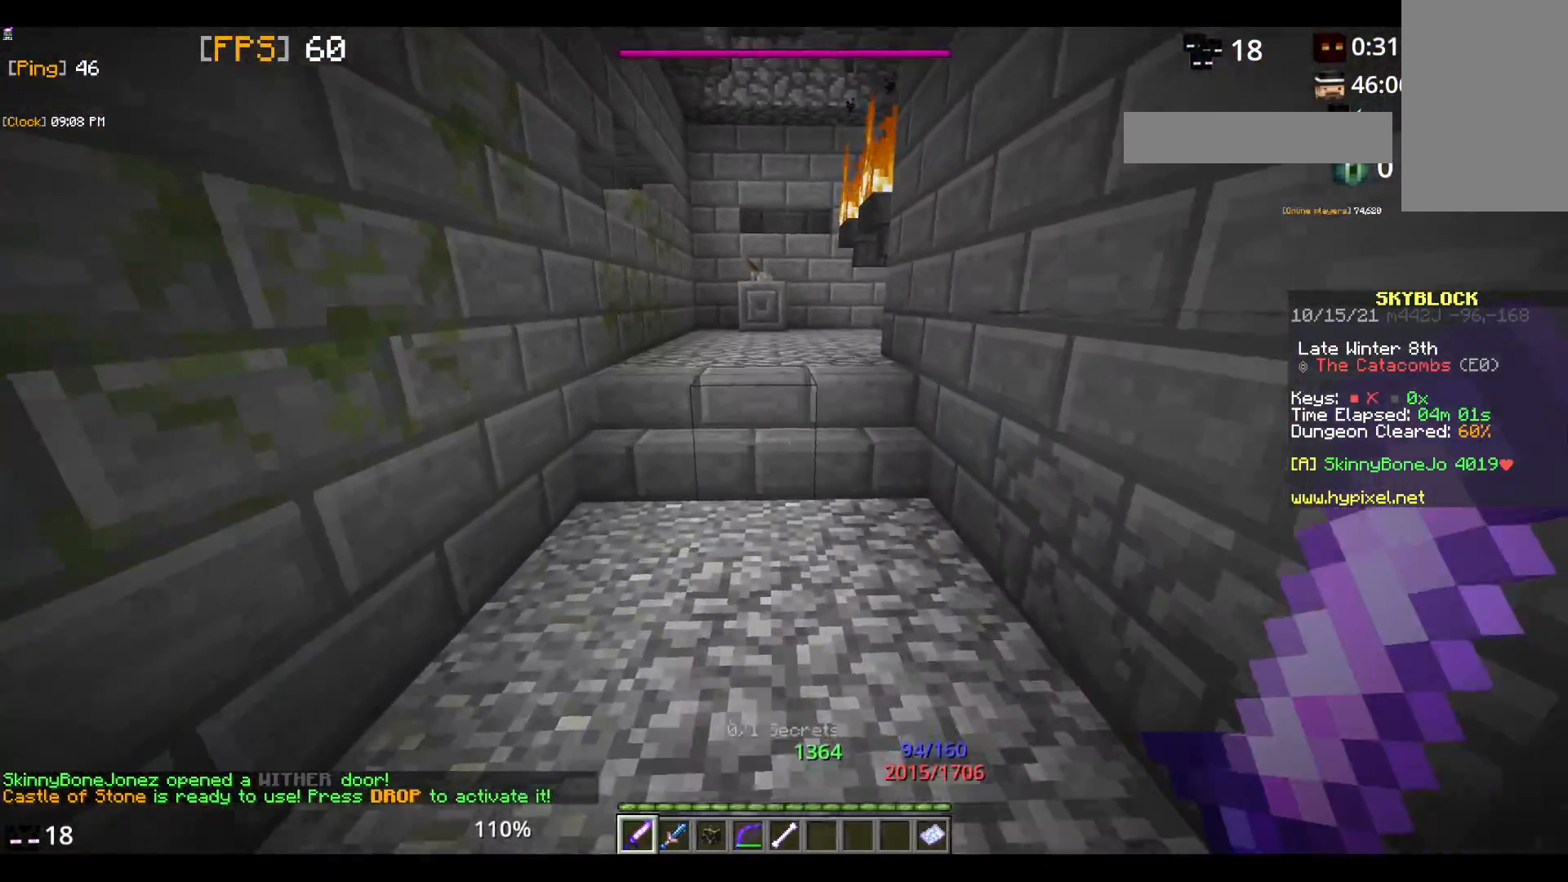
{"keys": ["space", "w"], "mouse": [], "events": [[117, "w", "up"], [167, "w", "down"], [217, "space", "down"]]}
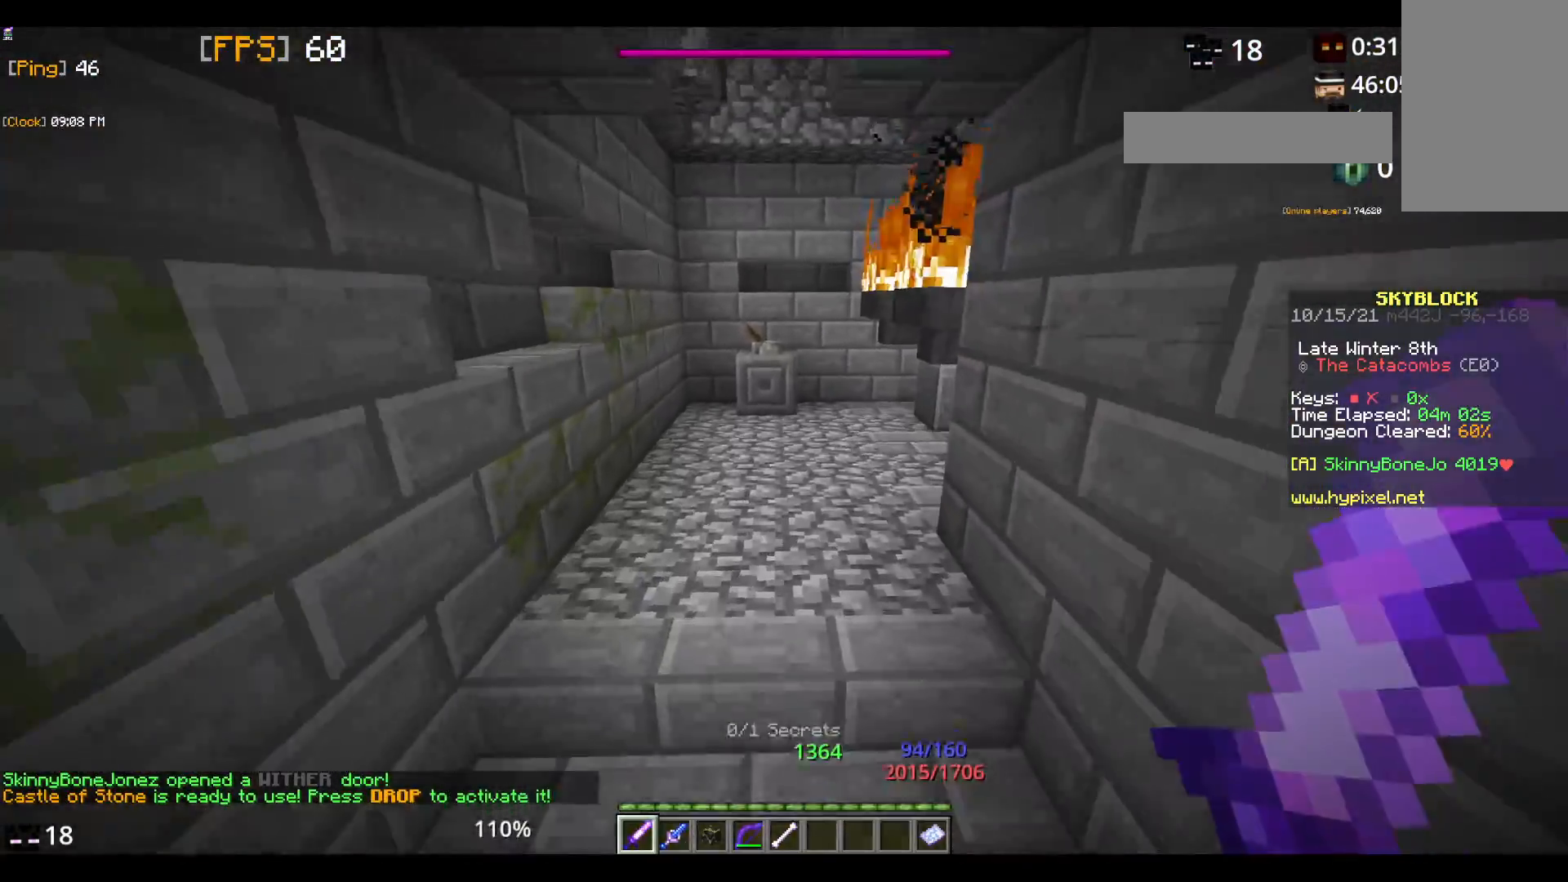
{"keys": ["w"], "mouse": [], "events": [[33, "space", "up"]]}
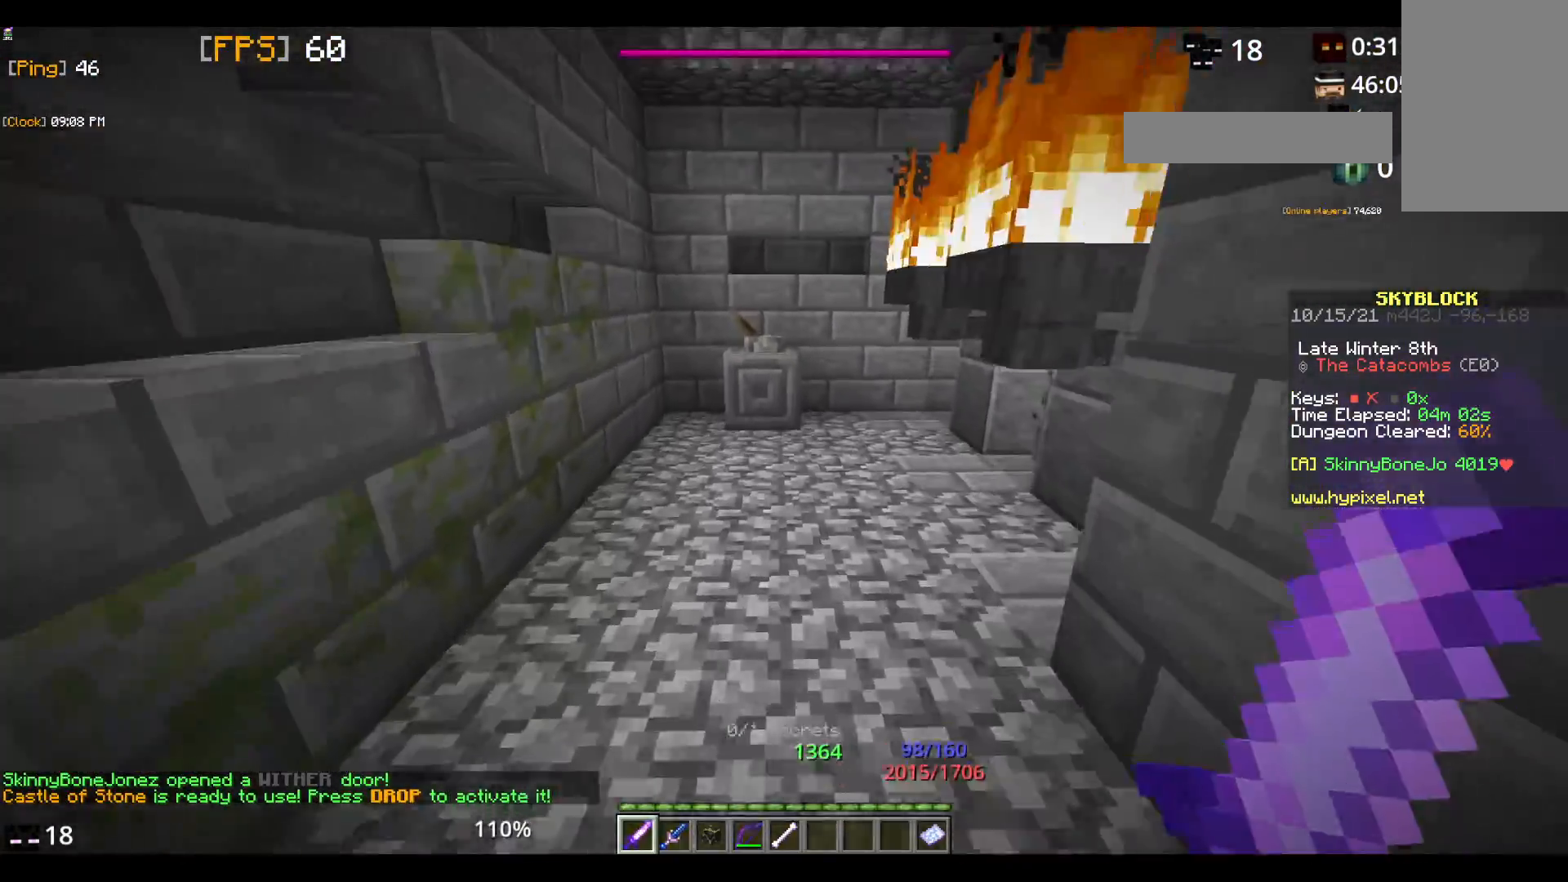
{"keys": ["w"], "mouse": [], "events": []}
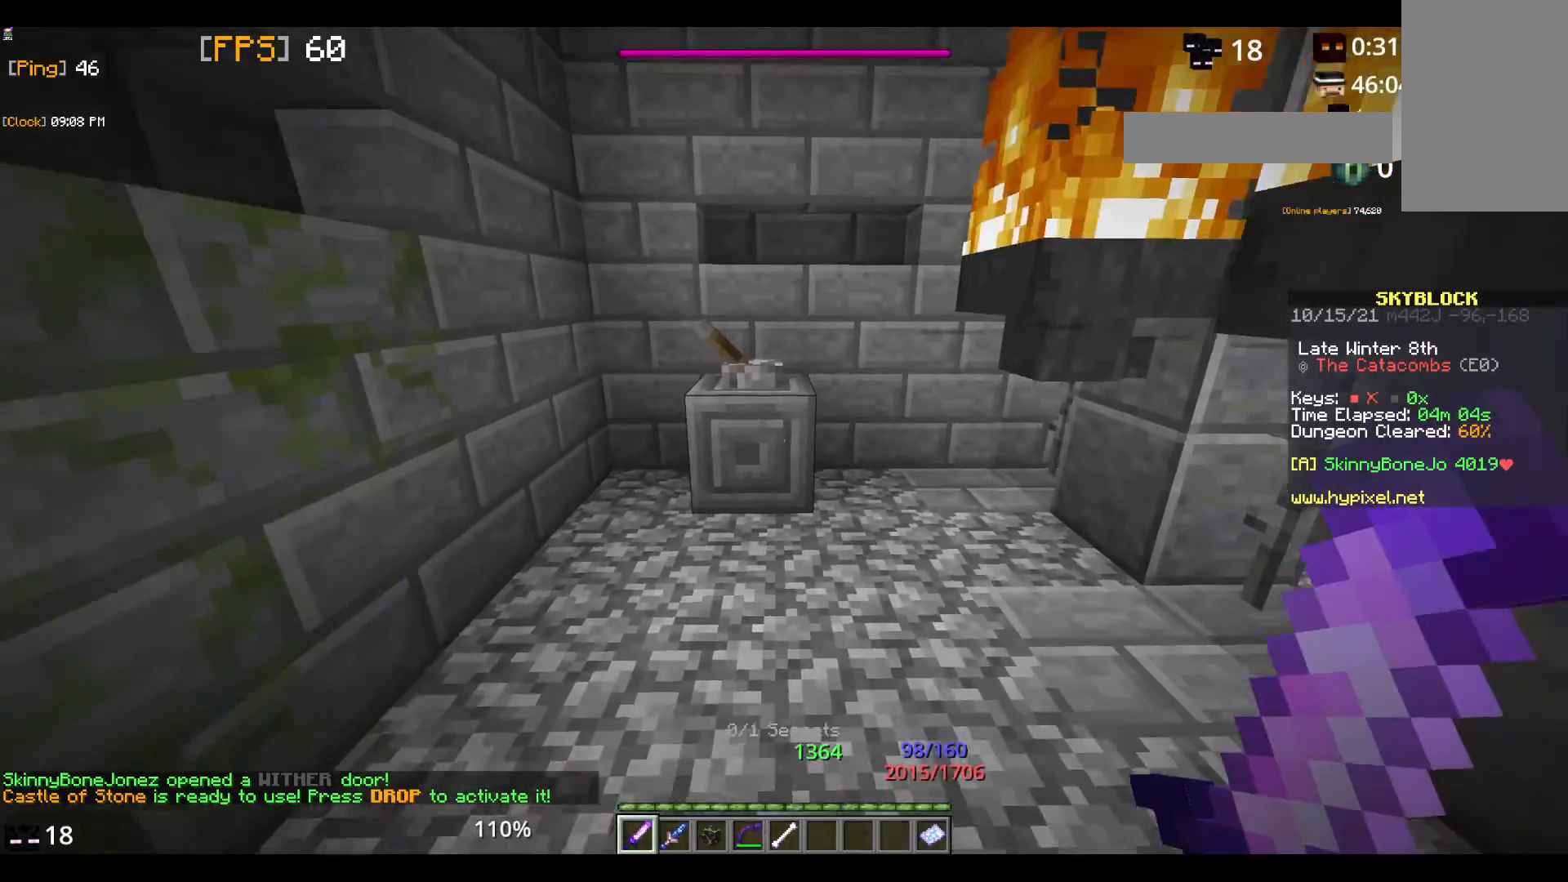
{"keys": [], "mouse": ["right"], "events": [[417, "w", "up"], [433, "mouse_right", "down"]]}
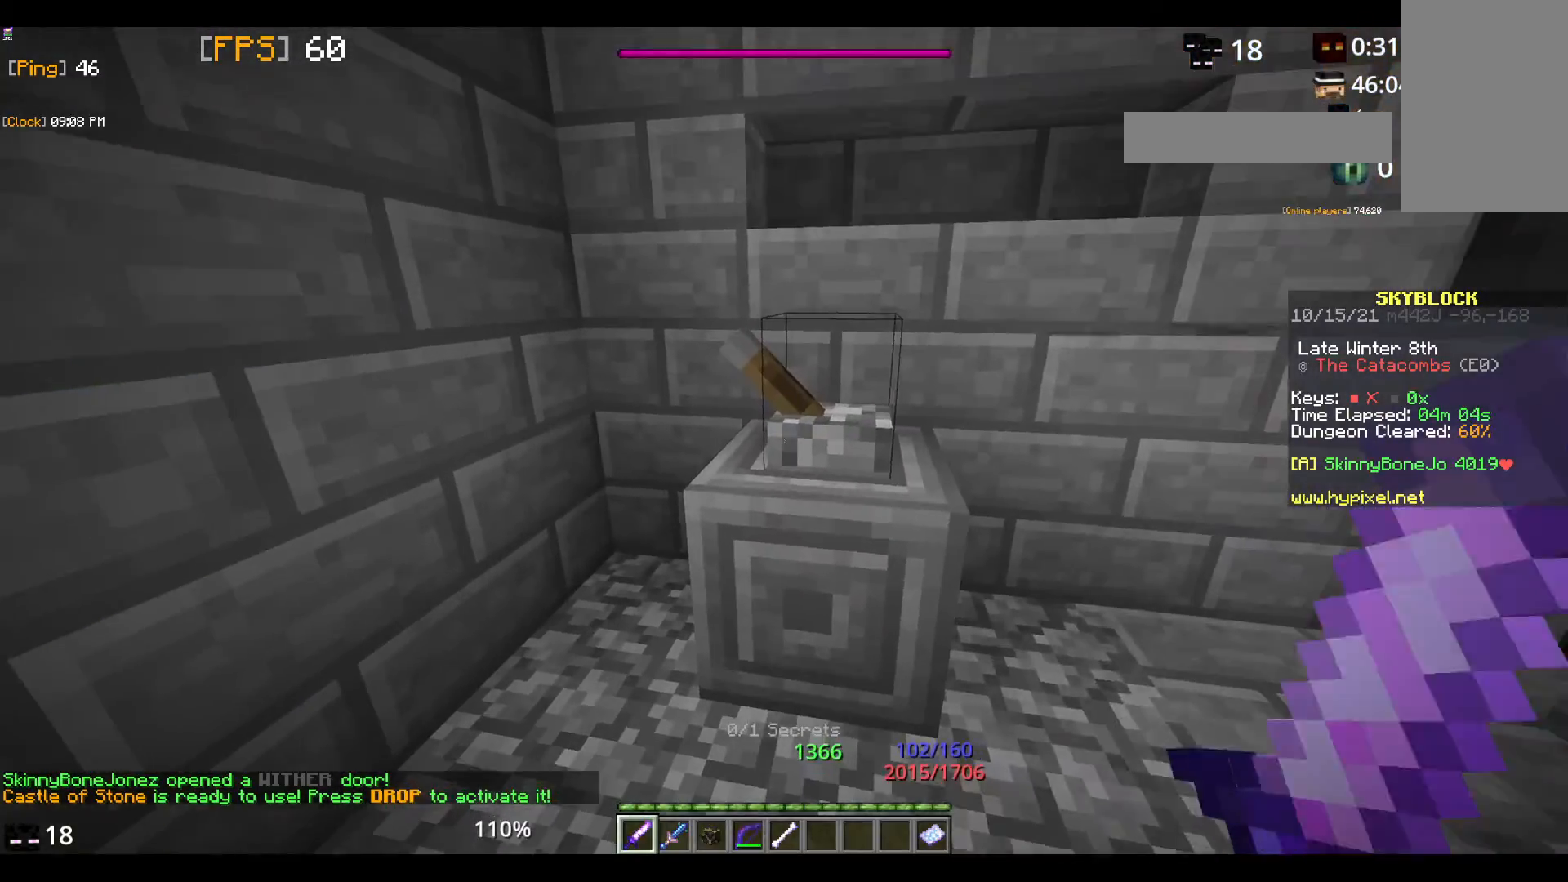
{"keys": [], "mouse": [], "events": [[200, "mouse_right", "up"]]}
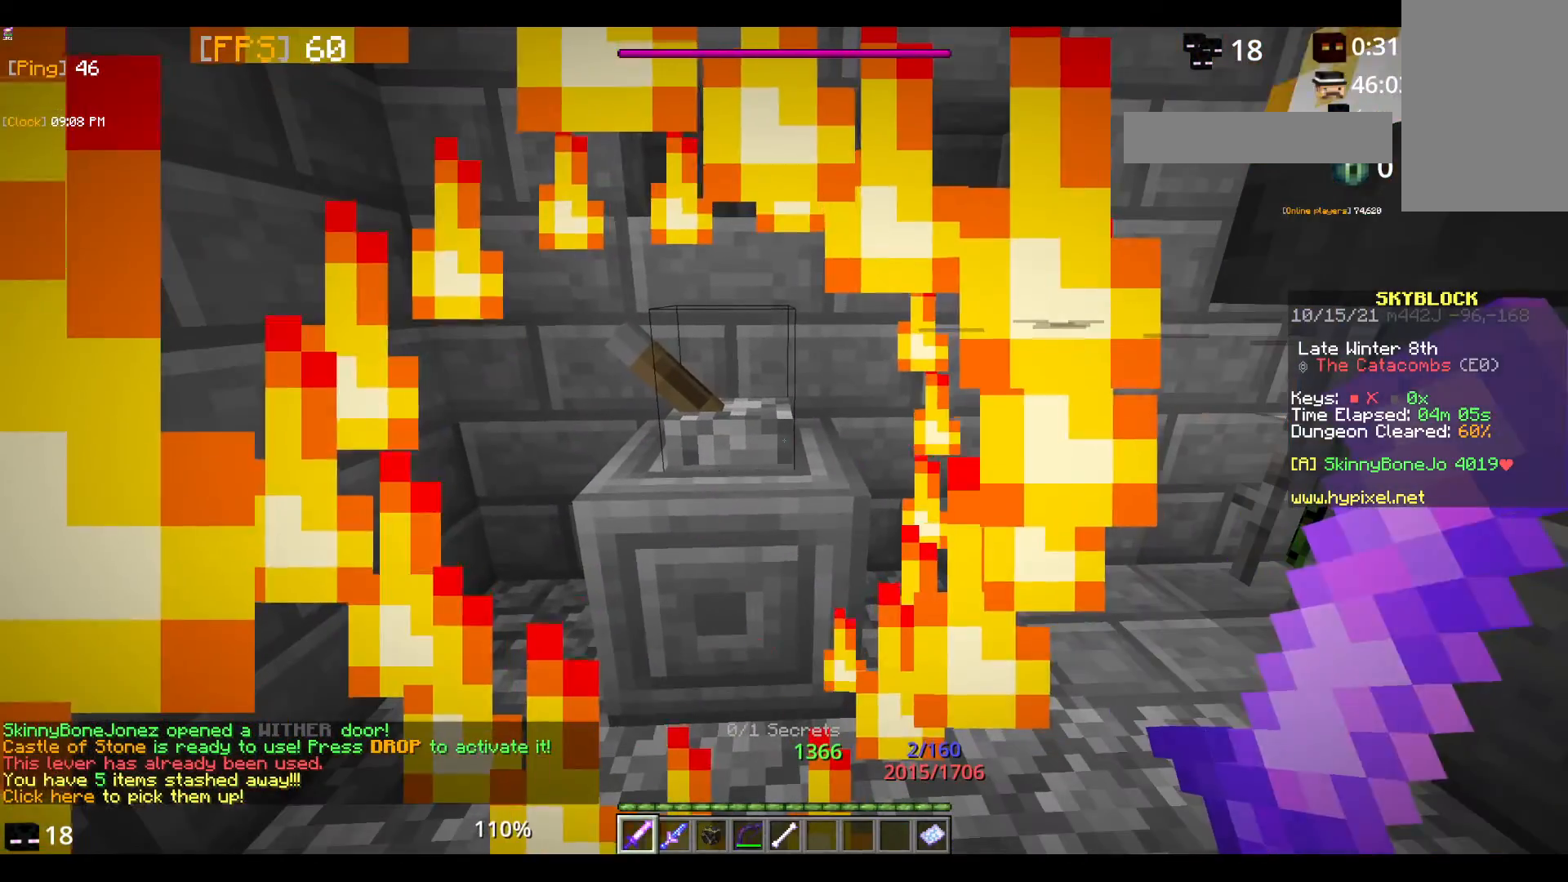
{"keys": [], "mouse": [], "events": []}
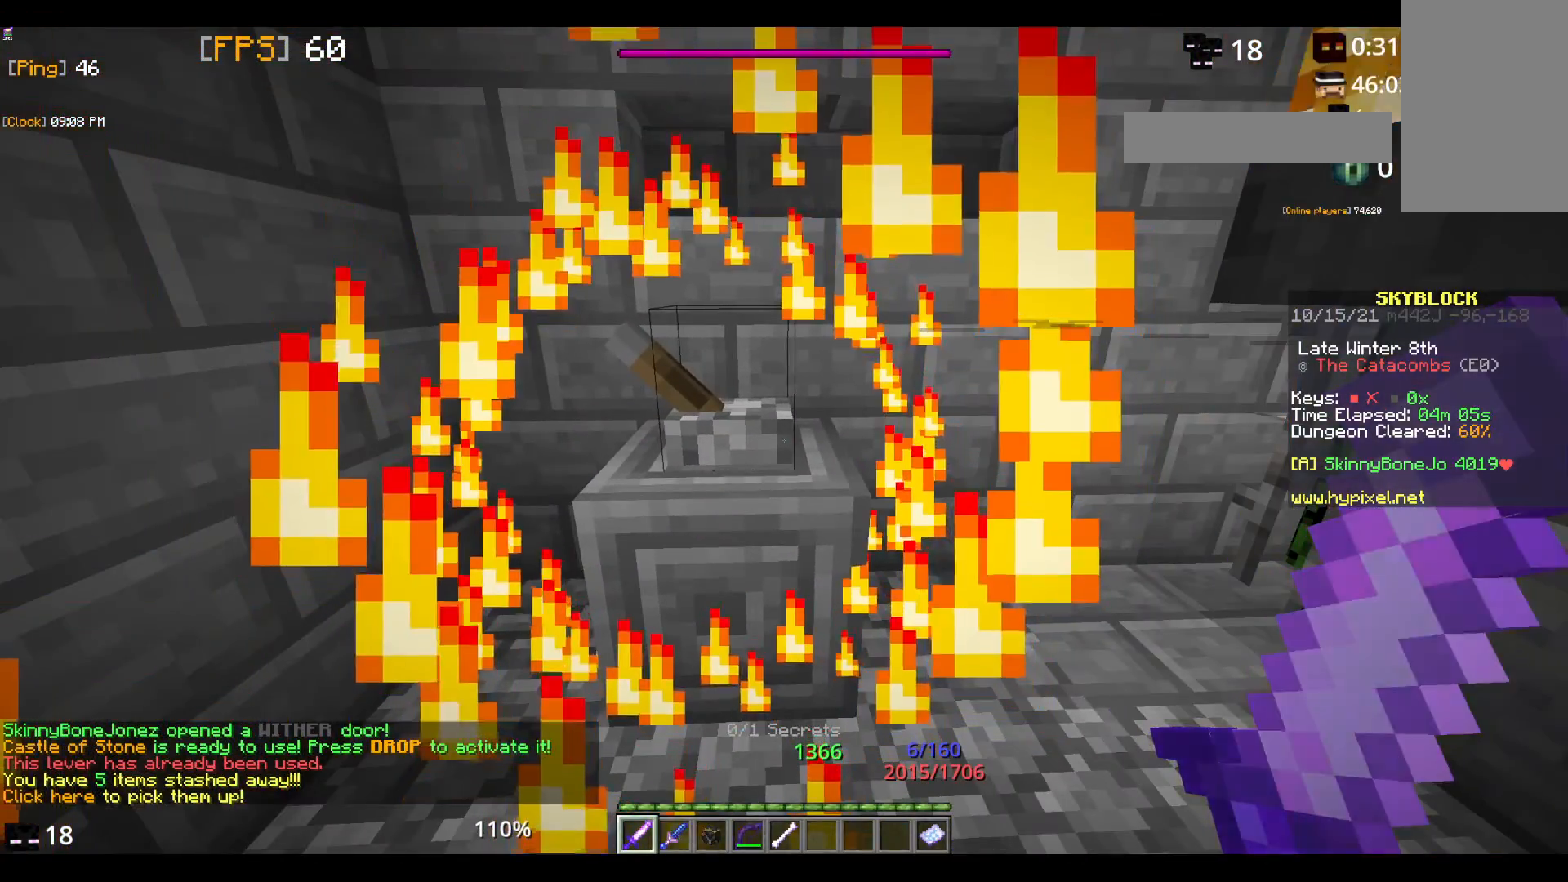
{"keys": [], "mouse": [], "events": []}
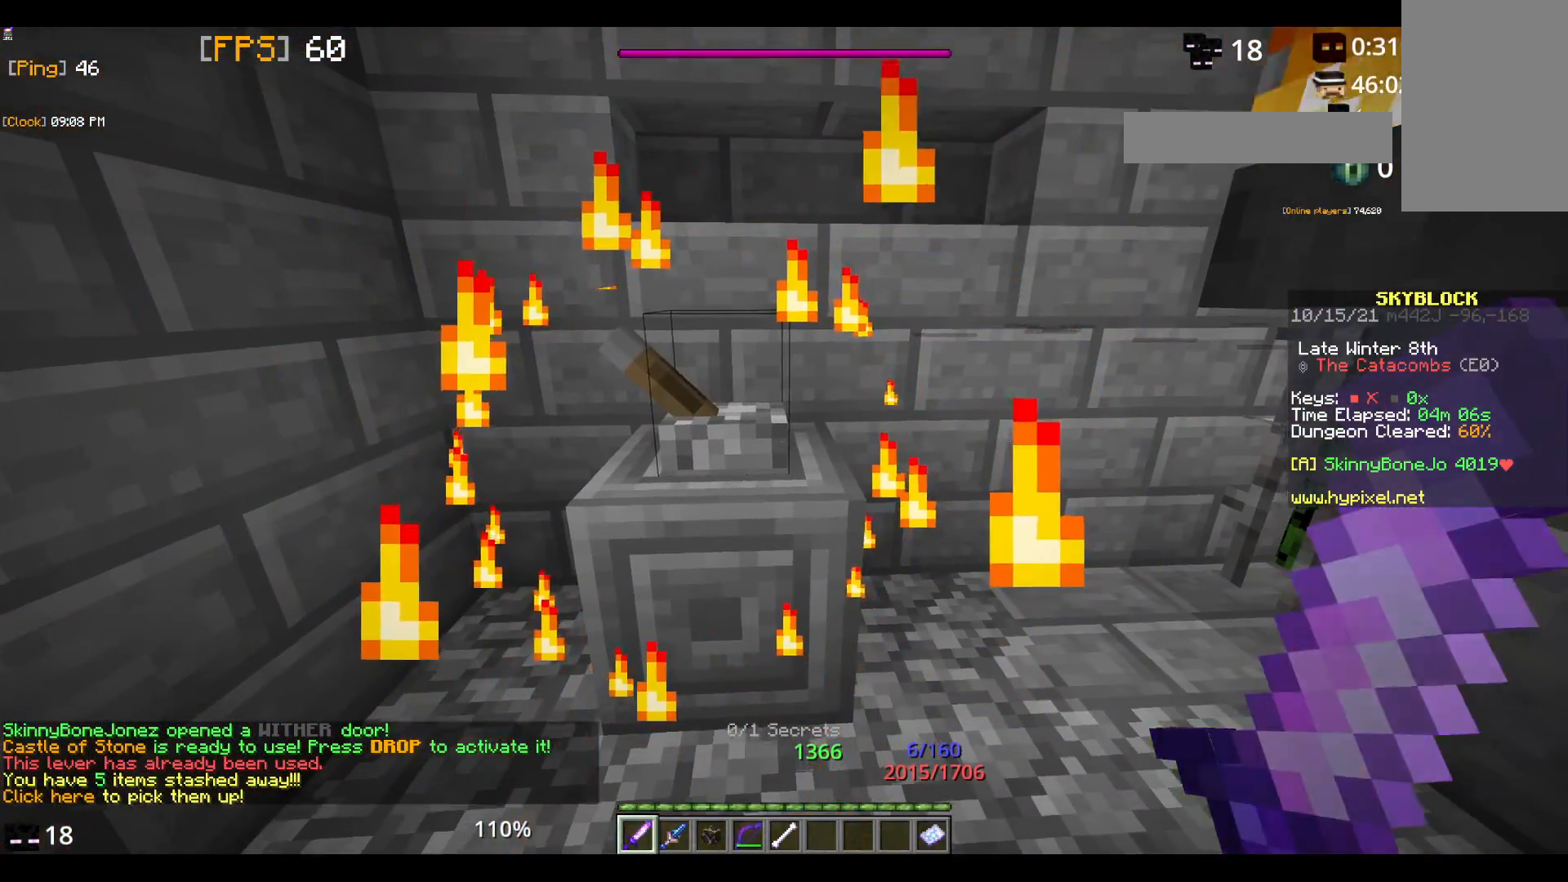
{"keys": [], "mouse": [], "events": []}
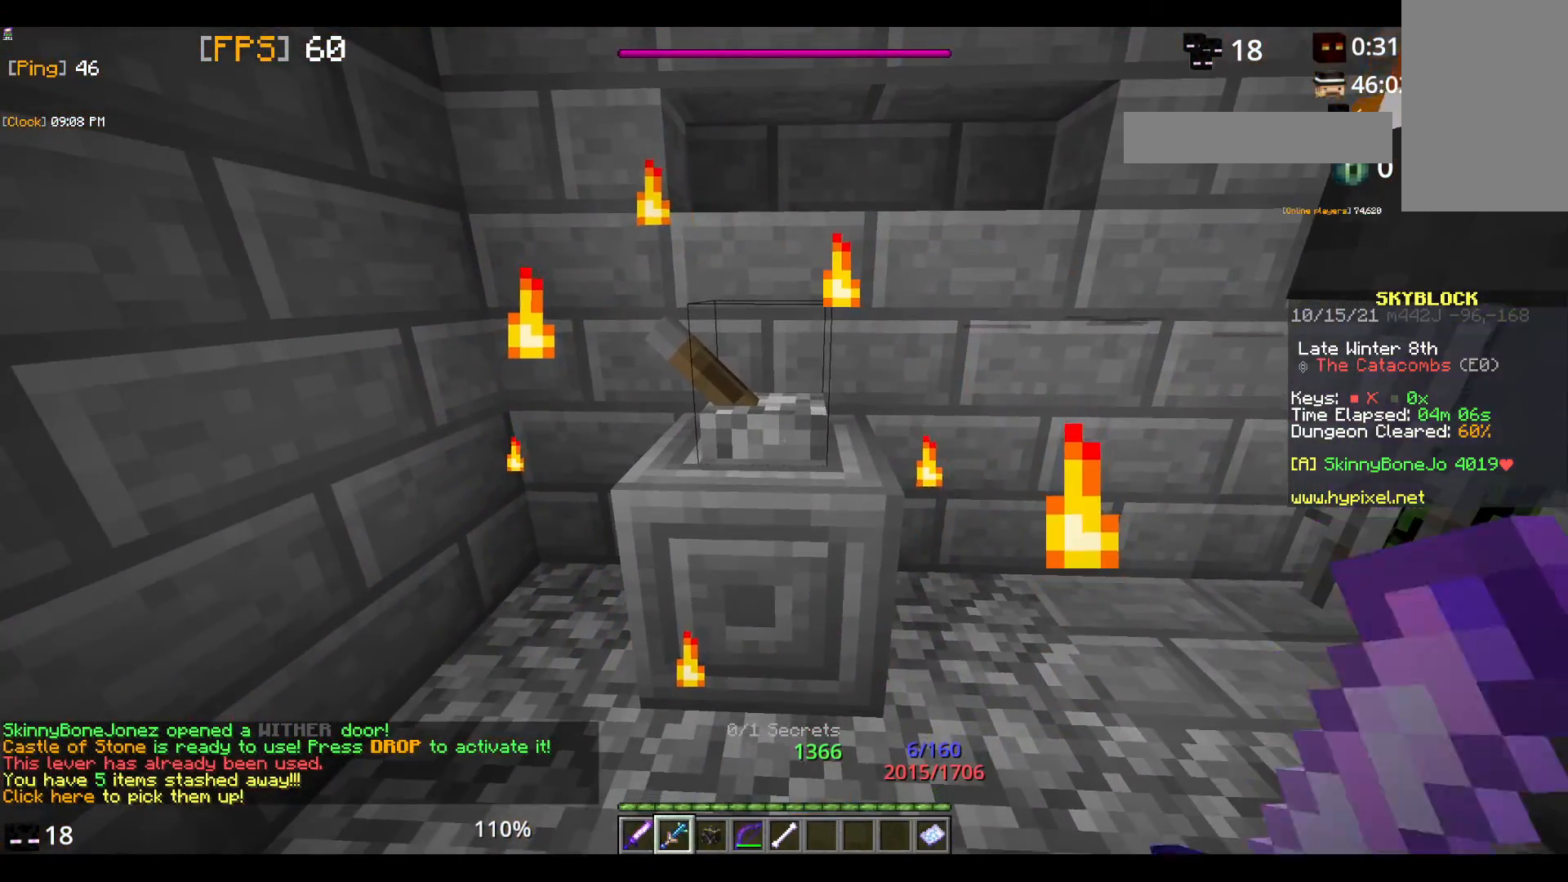
{"keys": [], "mouse": [], "events": []}
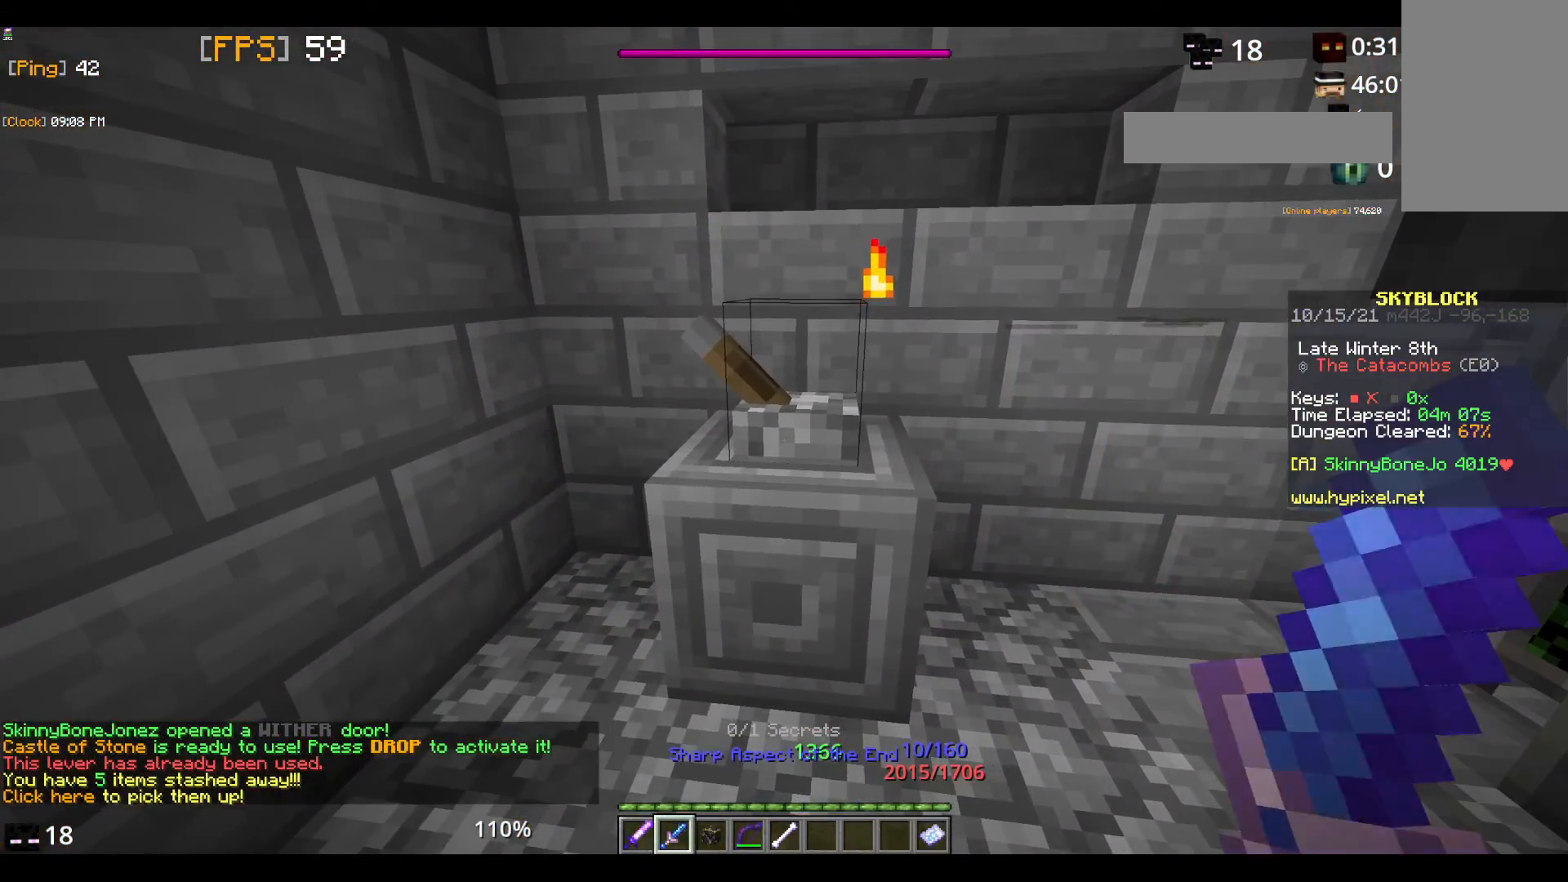
{"keys": [], "mouse": [], "events": []}